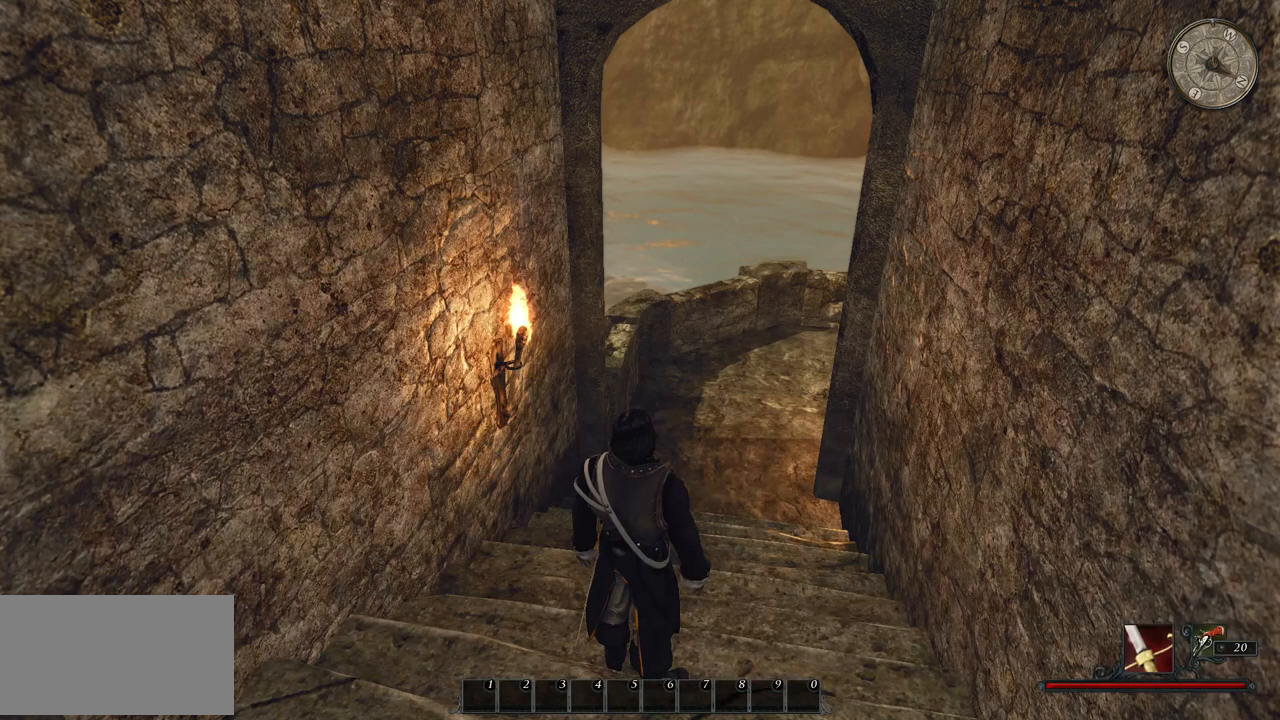
Gameplay with keyboard and mouse; each line is a JSON object with the keys and mouse buttons held at the frame after it. "events" lists presses ("down") and releases ("up") of "a", "ctrl", "d", "e", "q", "s", "shift", "space", "w", "mouse_left", "mouse_wheel", "mouse_right", "mouse_mb4" and "mouse_mb5" between this image and that frame as [ms after this image, input, new state], when the widget could be followed in between. "mouse_left", "mouse_wheel", "mouse_right", "mouse_mb4", "mouse_mb5" = the "left", "wheel", "right", "mb4", "mb5" buttons of the "mouse" list. No other keys are recorded. "wheel" means that the mouse wheel is clicked or scrolled. Mouse movement is not recorded.
{"keys": [], "mouse": ["left"], "events": [[480, "mouse_left", "down"]]}
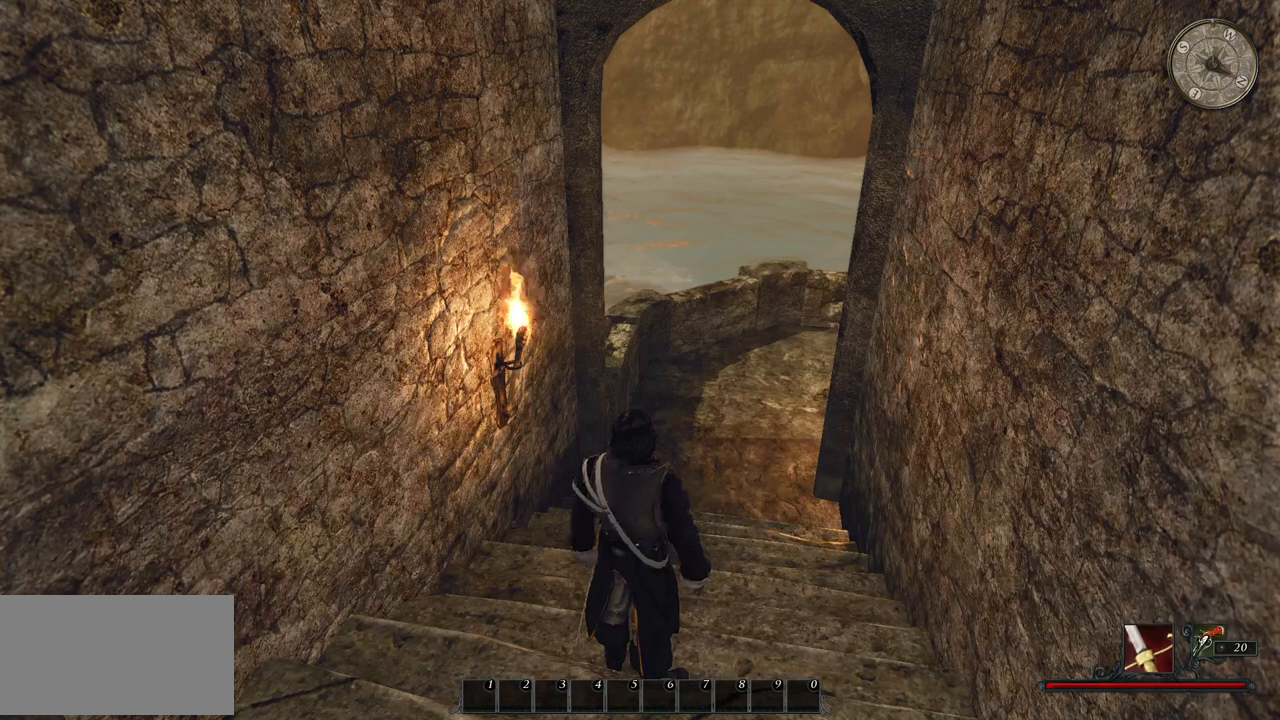
{"keys": [], "mouse": [], "events": [[40, "mouse_left", "up"], [60, "mouse_left", "down"], [120, "mouse_left", "up"]]}
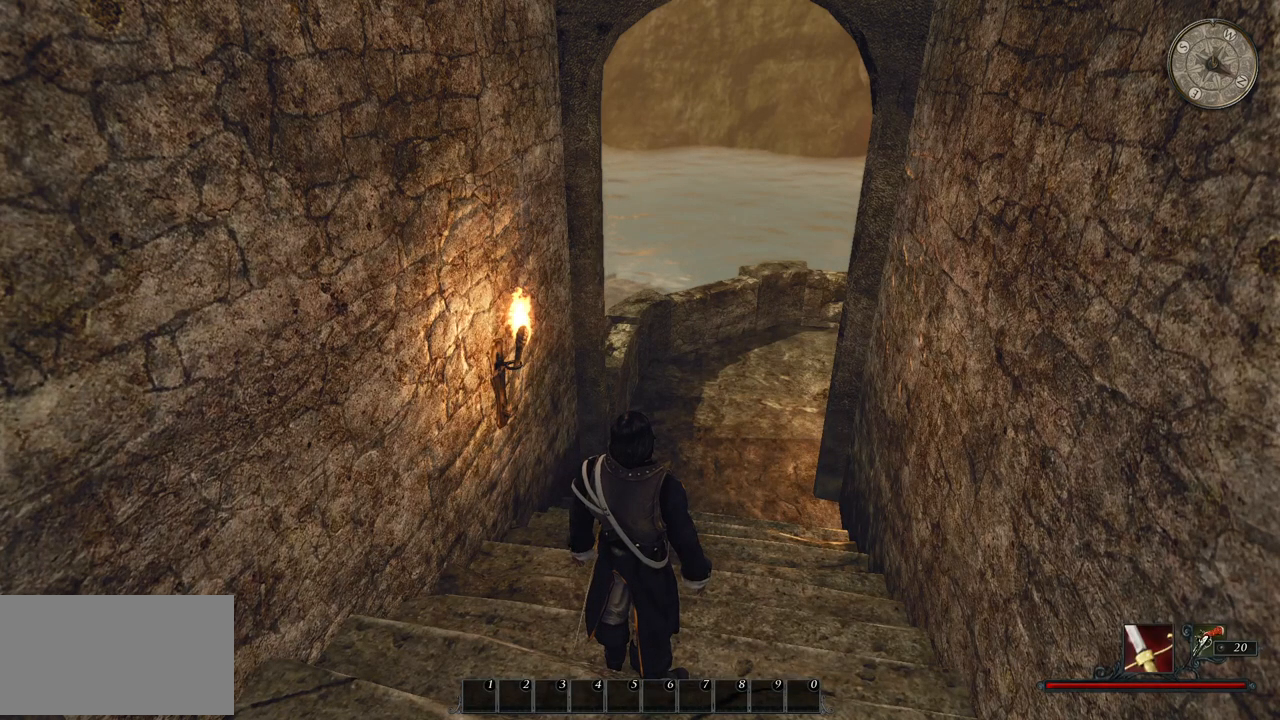
{"keys": [], "mouse": [], "events": []}
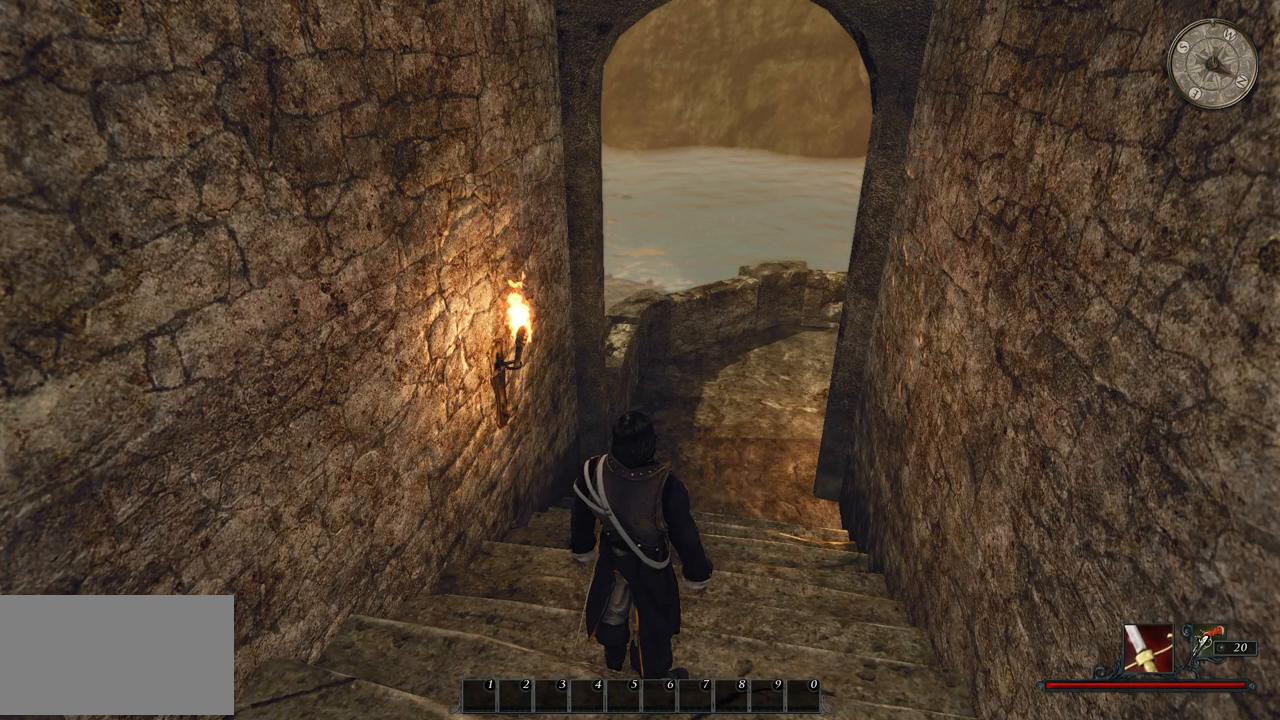
{"keys": [], "mouse": [], "events": []}
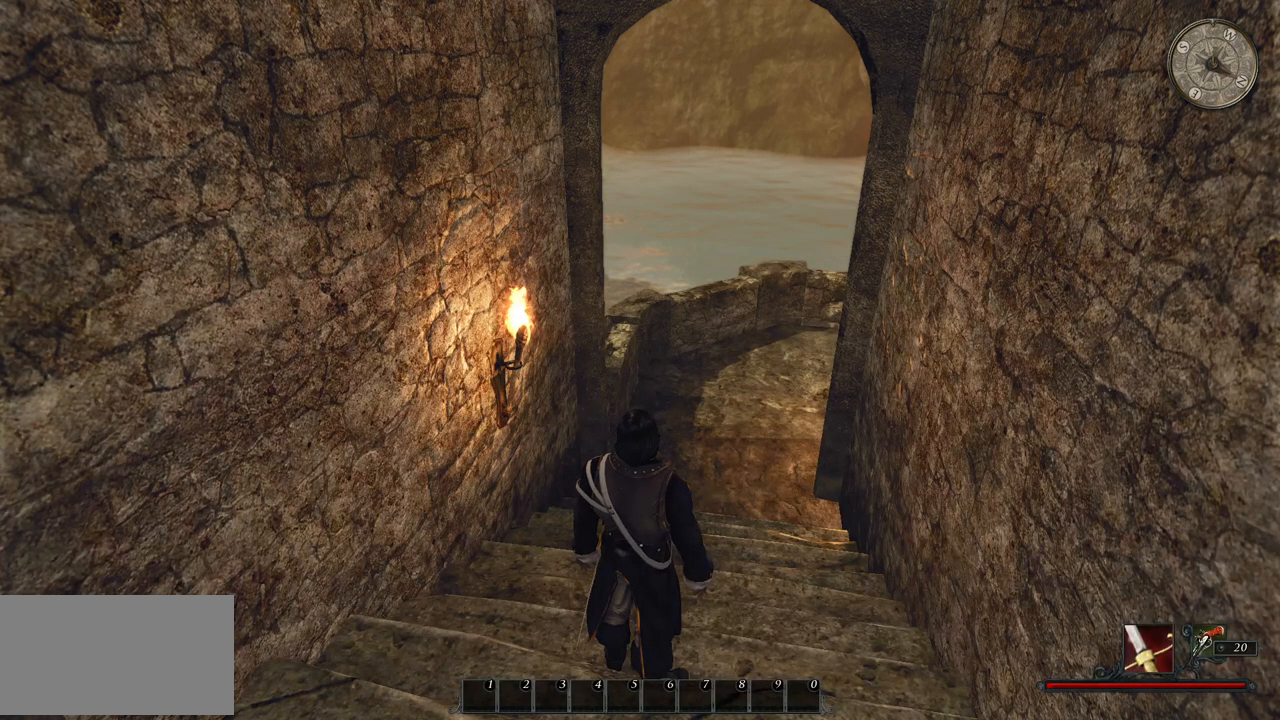
{"keys": [], "mouse": ["wheel"]}
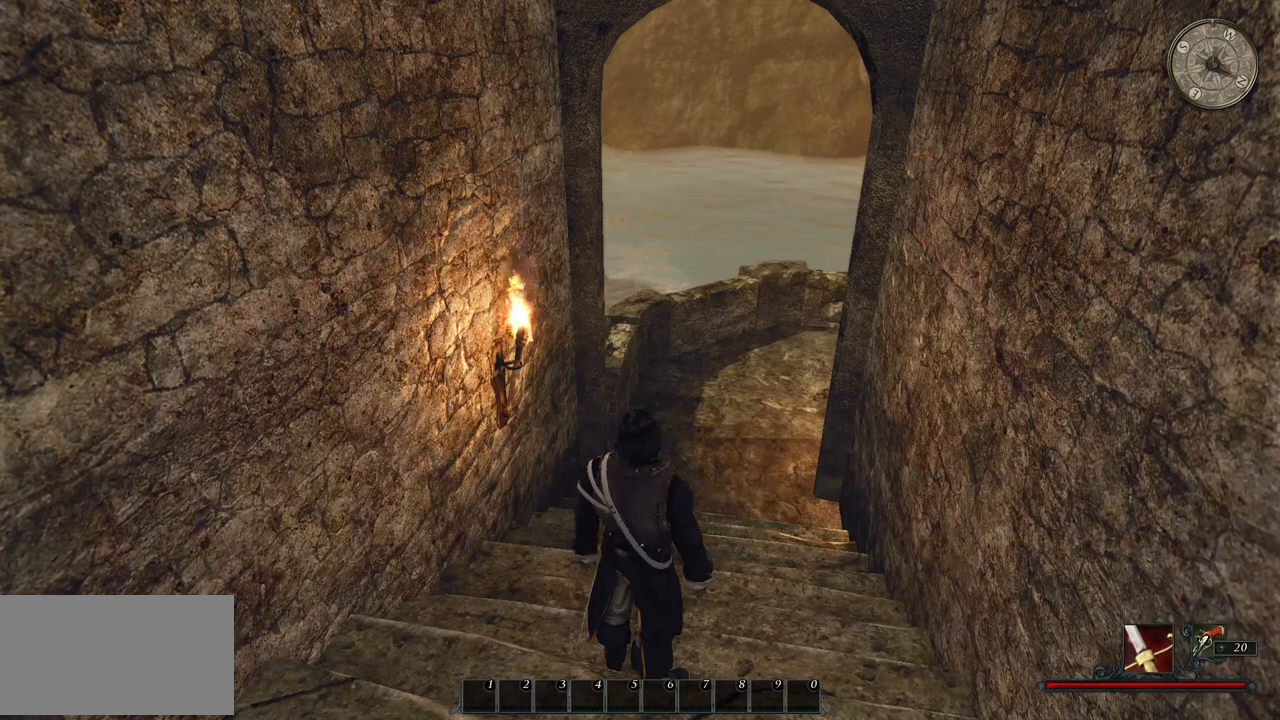
{"keys": [], "mouse": ["wheel"], "events": []}
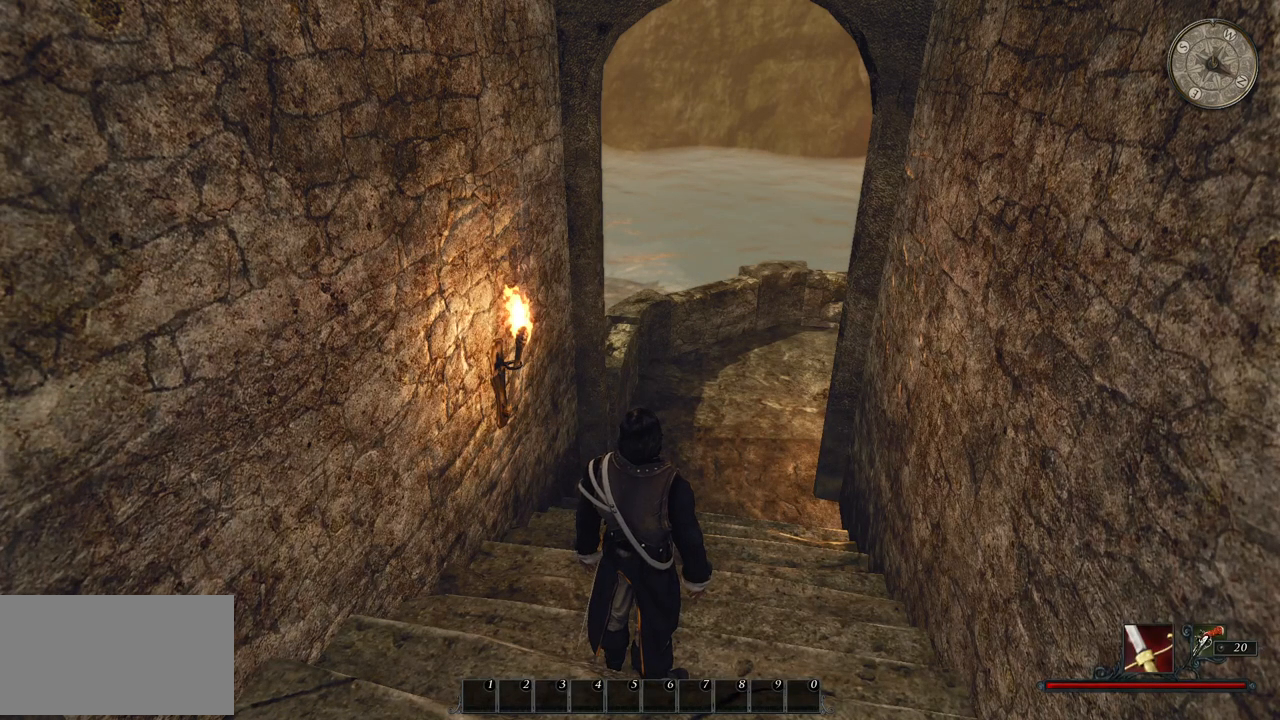
{"keys": [], "mouse": [], "events": [[260, "mouse_wheel", "up"]]}
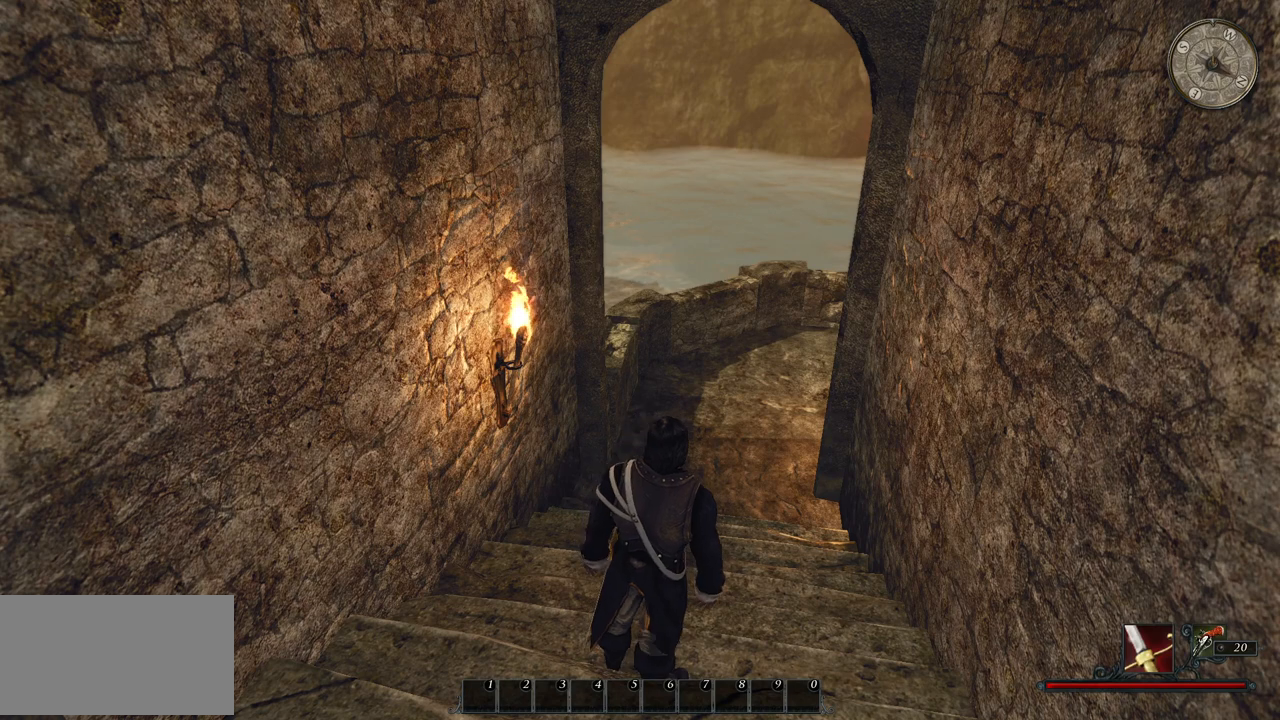
{"keys": [], "mouse": ["wheel"], "events": [[320, "mouse_wheel", "down"]]}
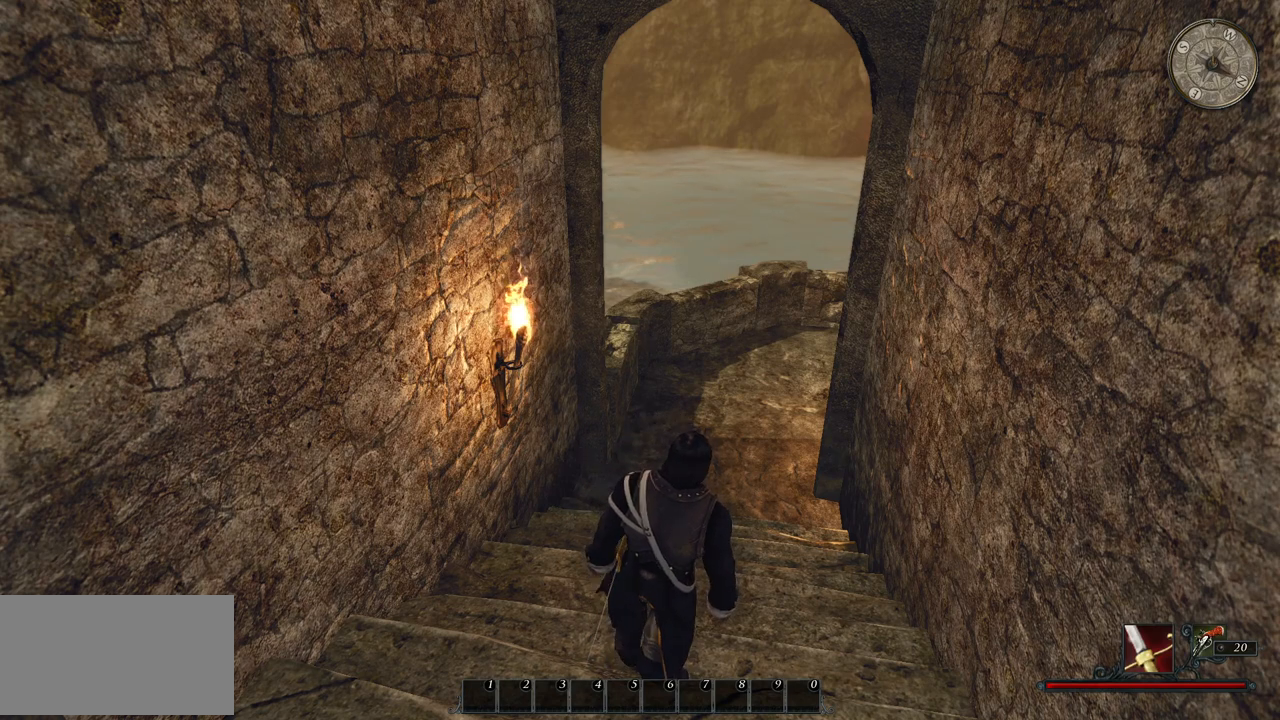
{"keys": [], "mouse": ["wheel"], "events": []}
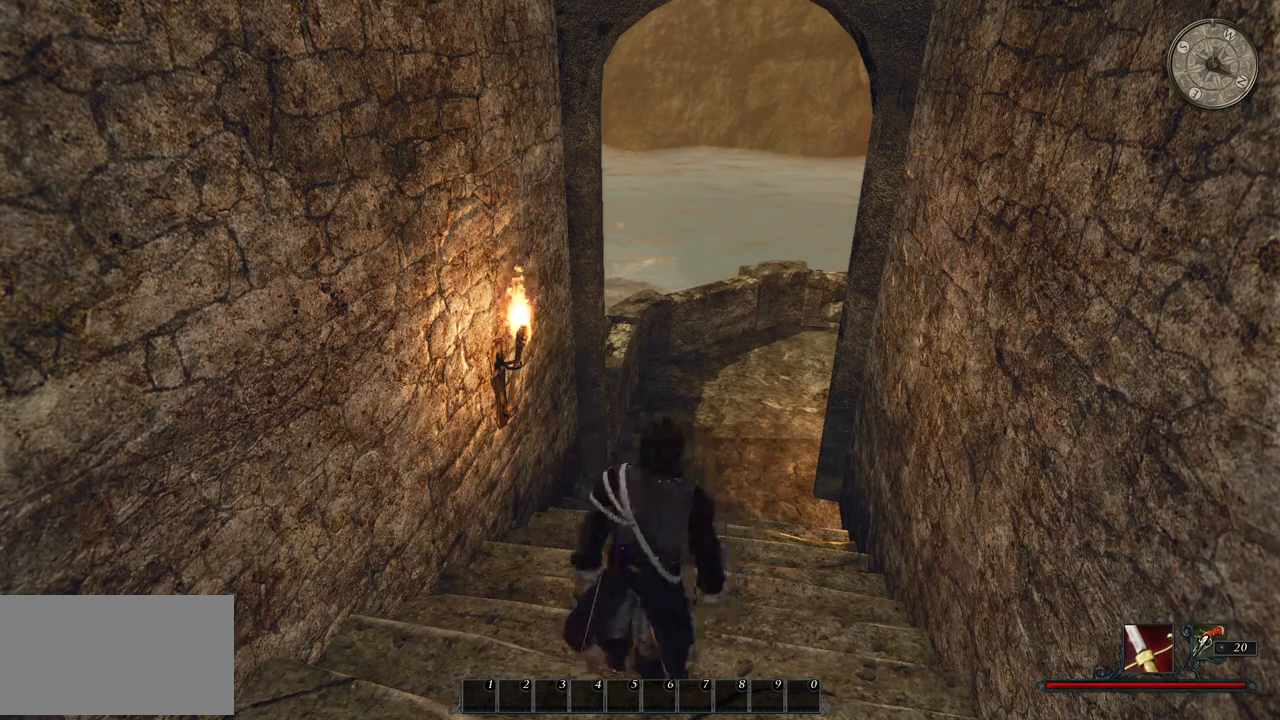
{"keys": [], "mouse": ["wheel"], "events": []}
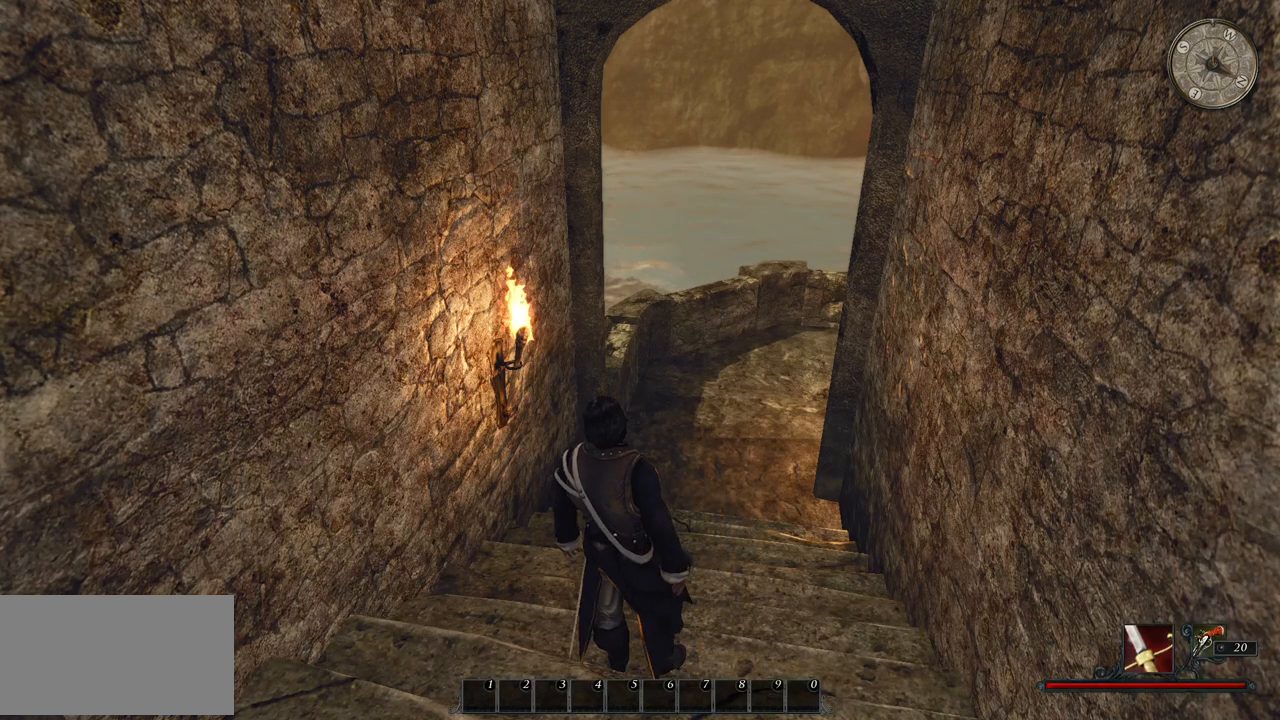
{"keys": [], "mouse": ["wheel"], "events": []}
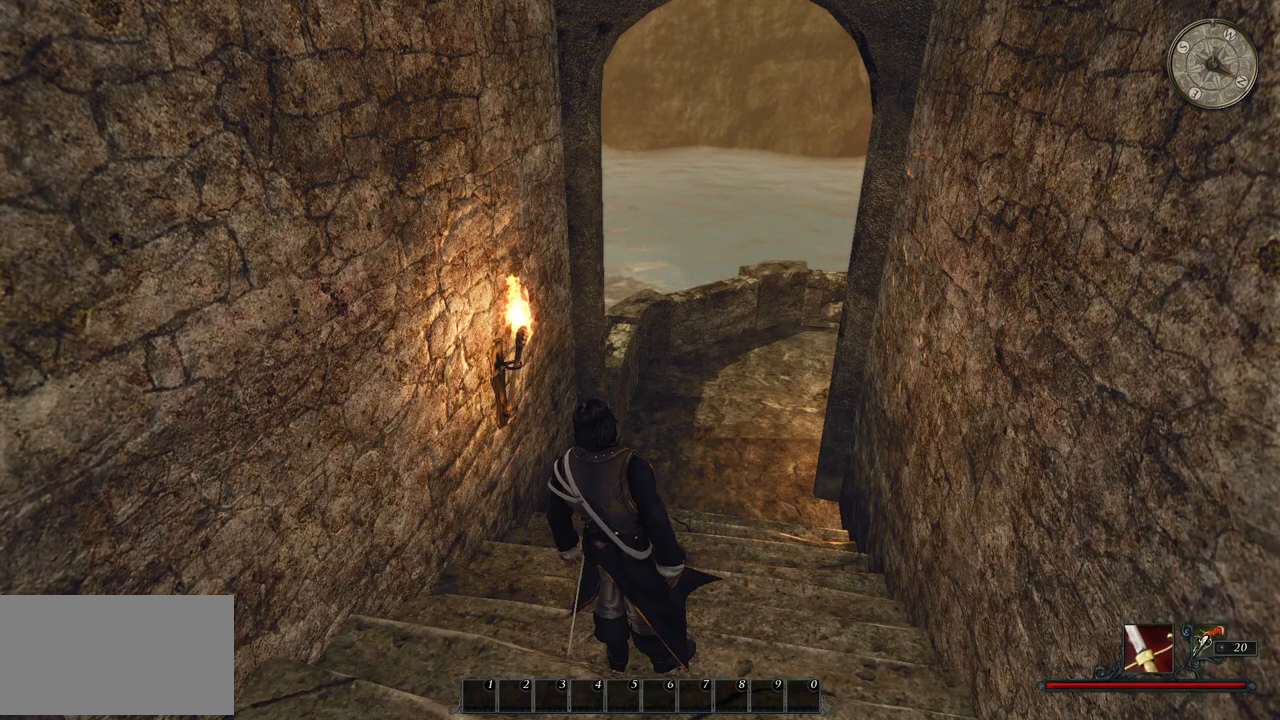
{"keys": [], "mouse": ["wheel"], "events": []}
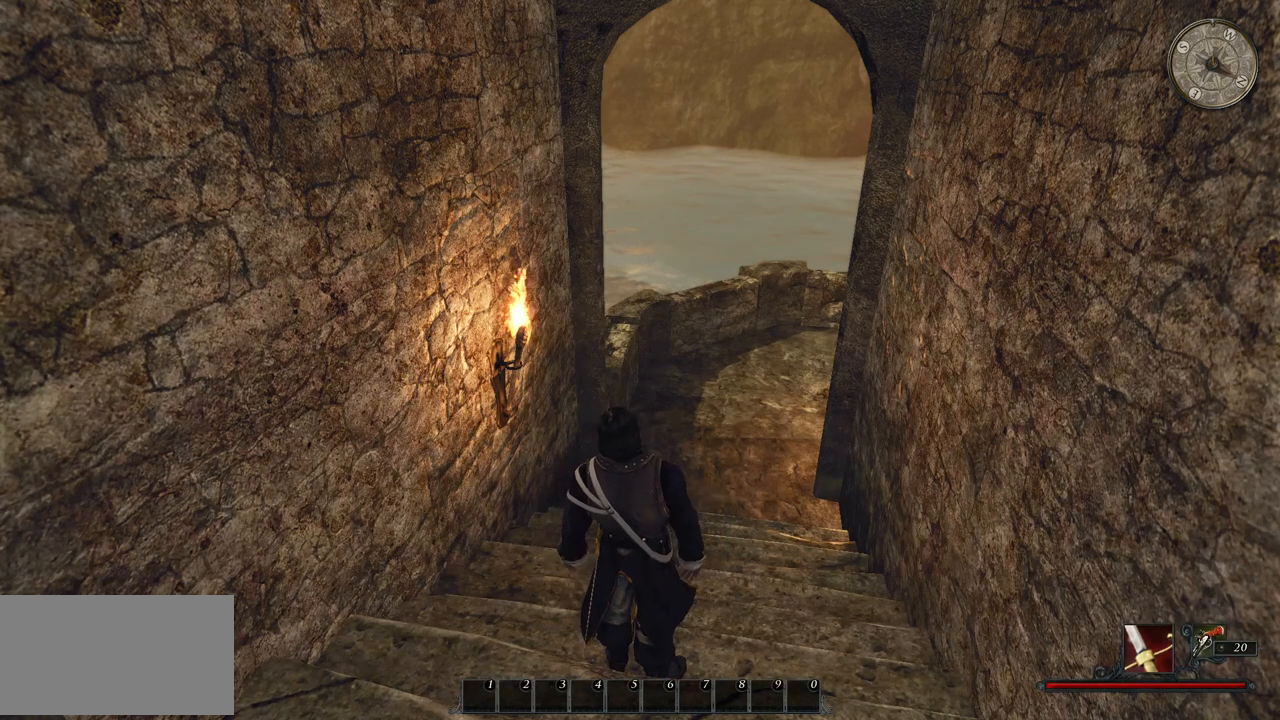
{"keys": [], "mouse": ["wheel"], "events": []}
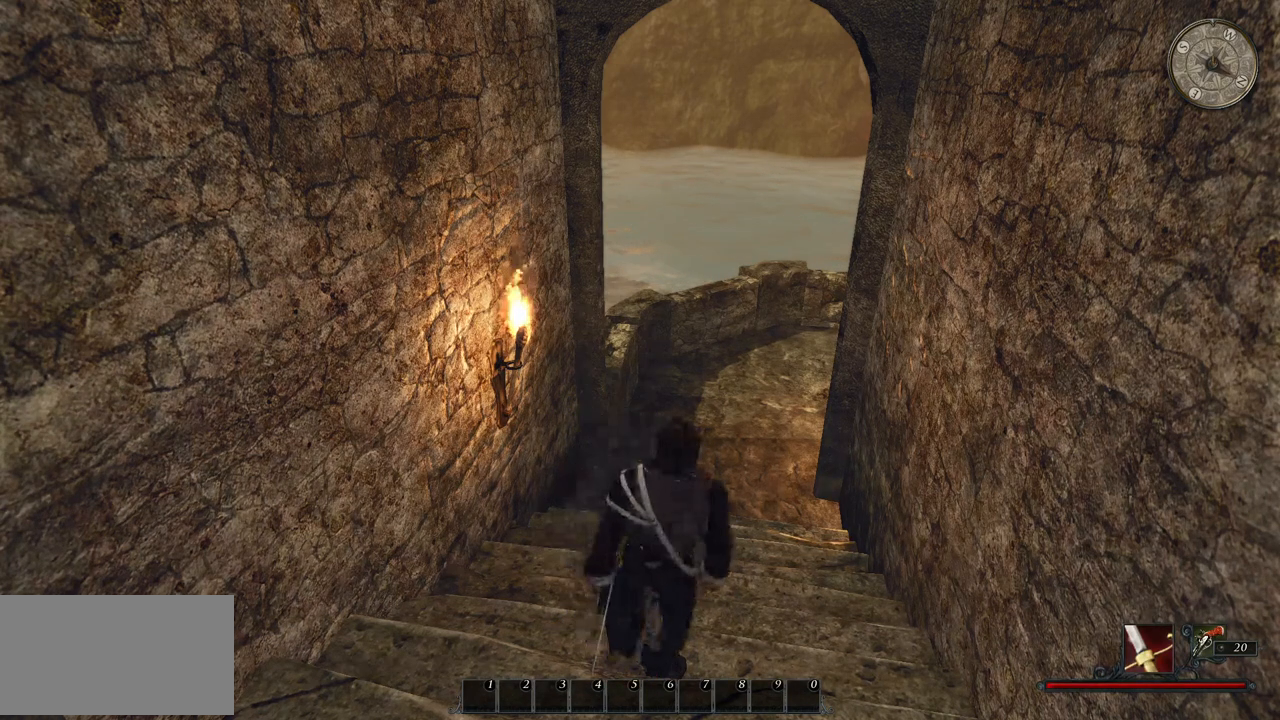
{"keys": [], "mouse": ["wheel"], "events": []}
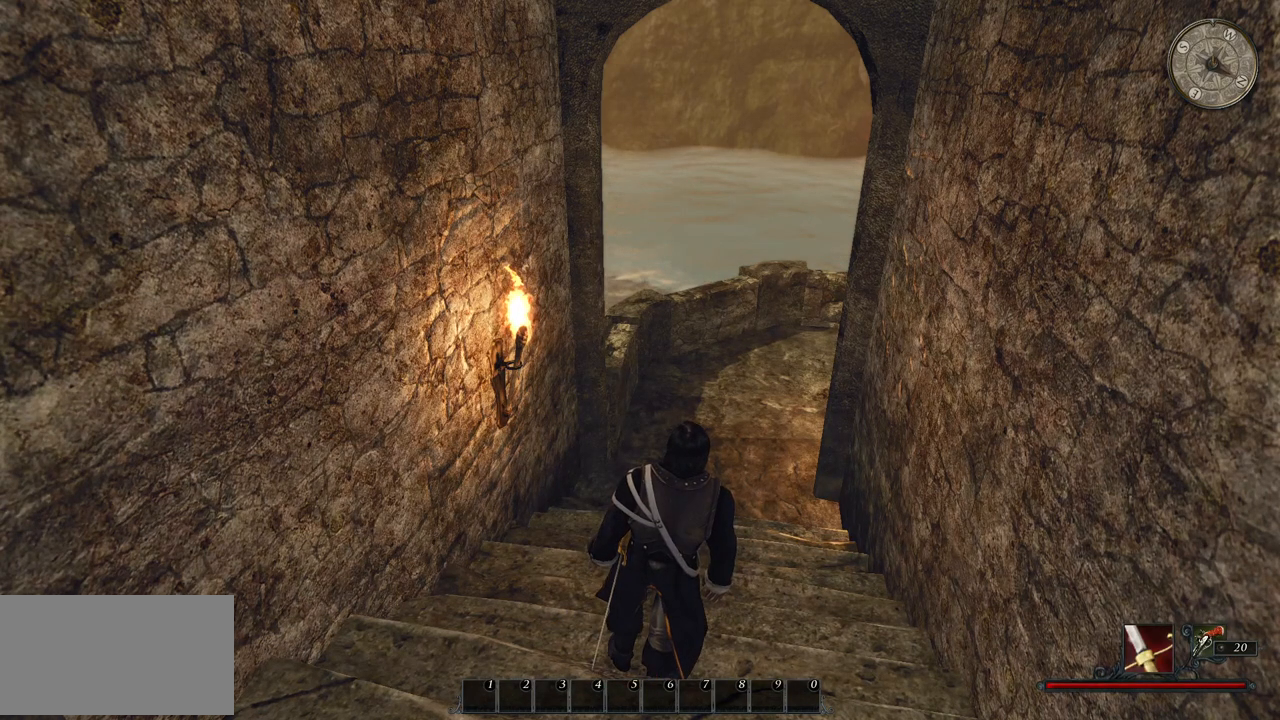
{"keys": [], "mouse": ["wheel"], "events": []}
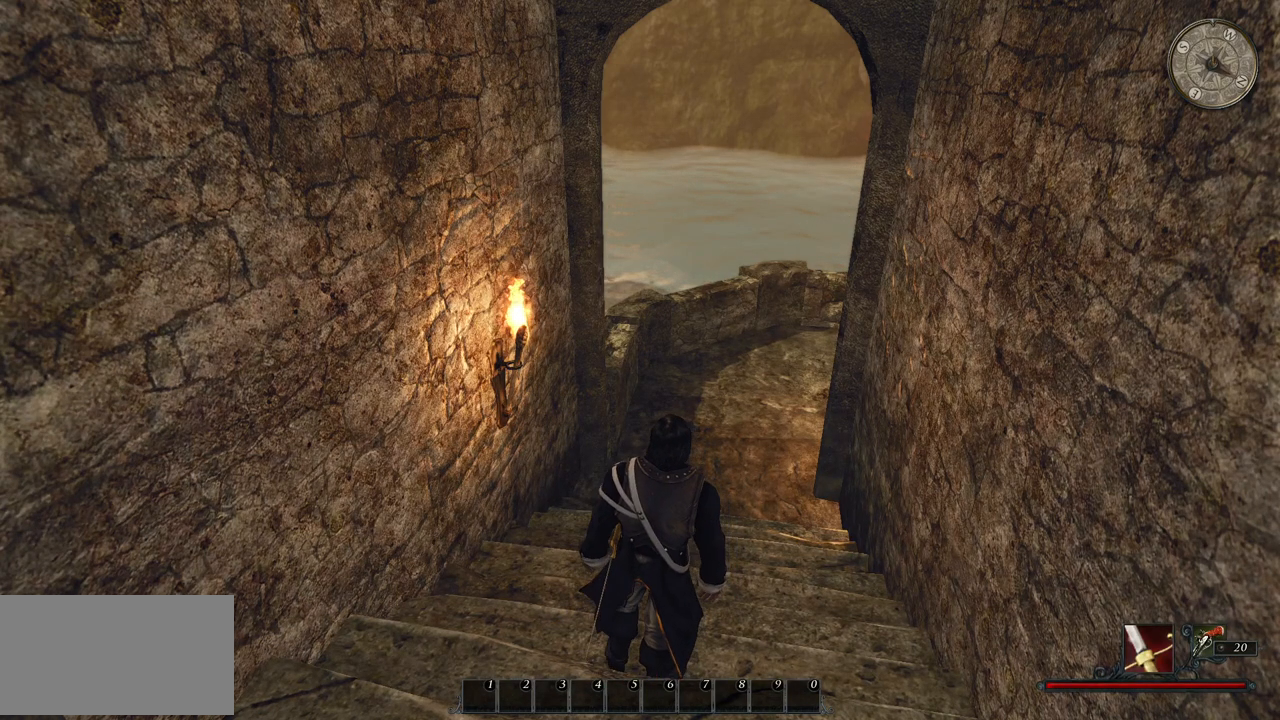
{"keys": [], "mouse": ["wheel"], "events": []}
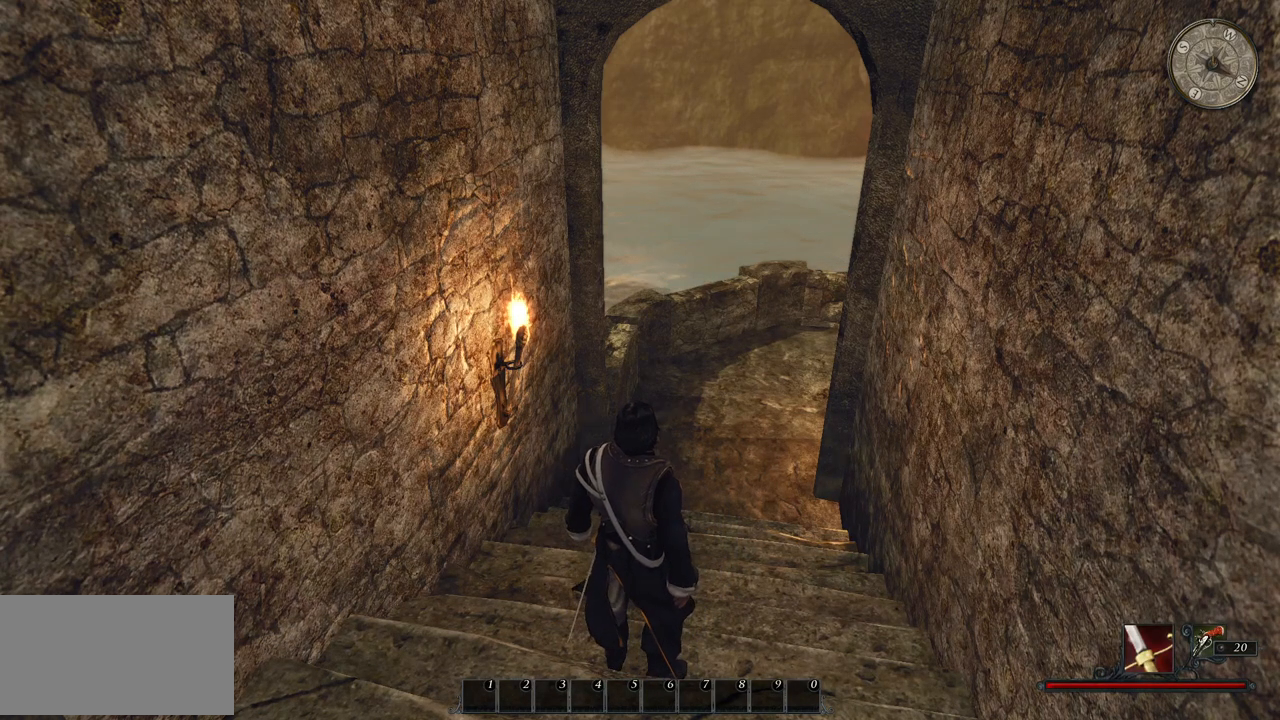
{"keys": [], "mouse": ["wheel"], "events": []}
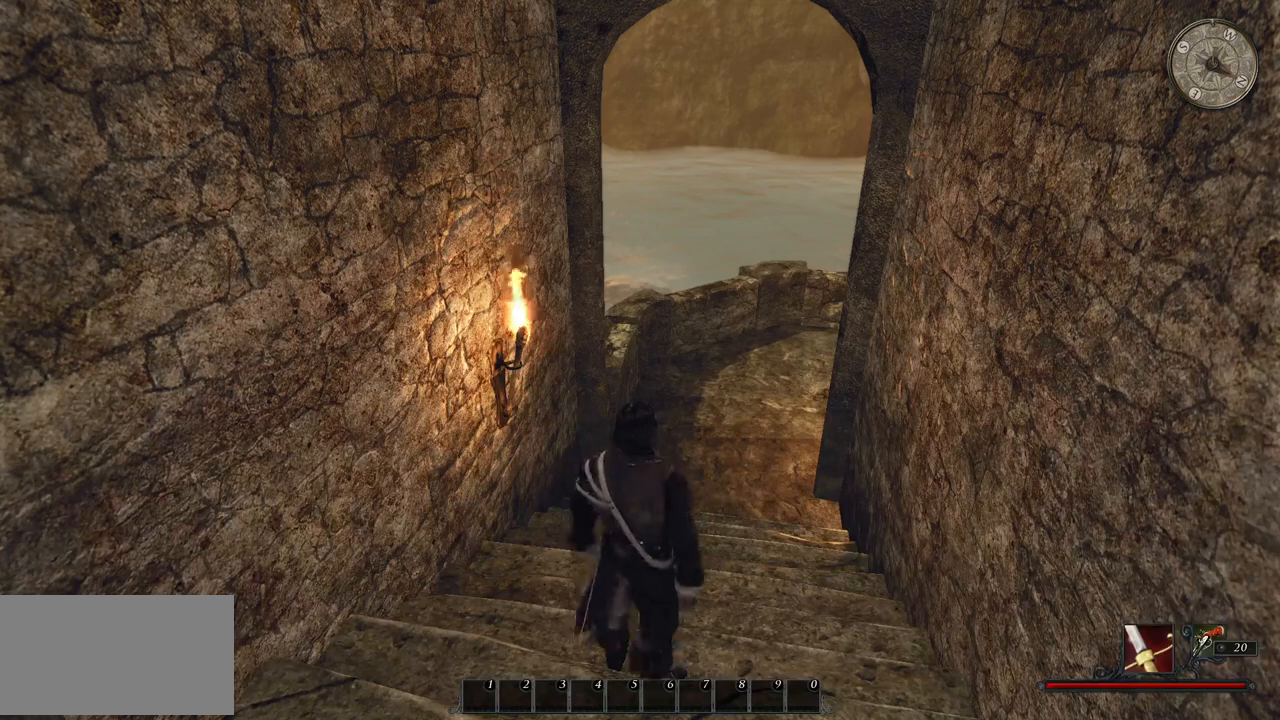
{"keys": [], "mouse": ["wheel"], "events": []}
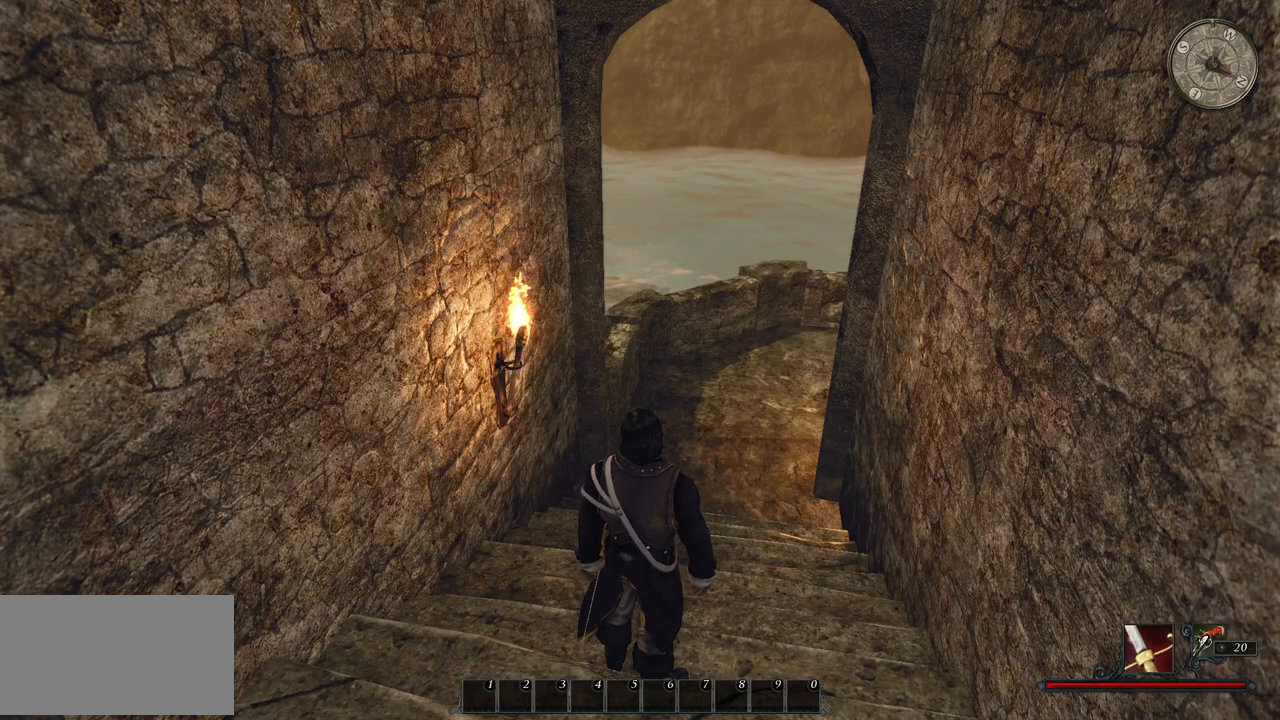
{"keys": [], "mouse": ["wheel"], "events": []}
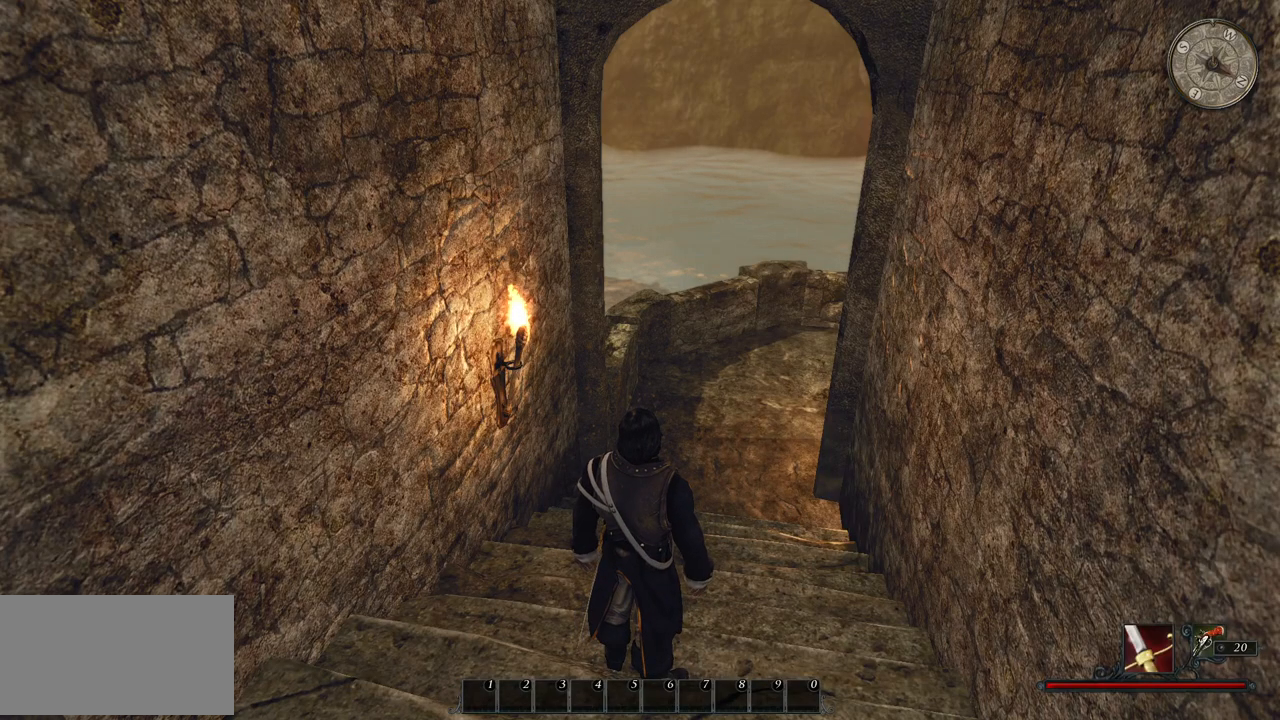
{"keys": [], "mouse": ["wheel"], "events": []}
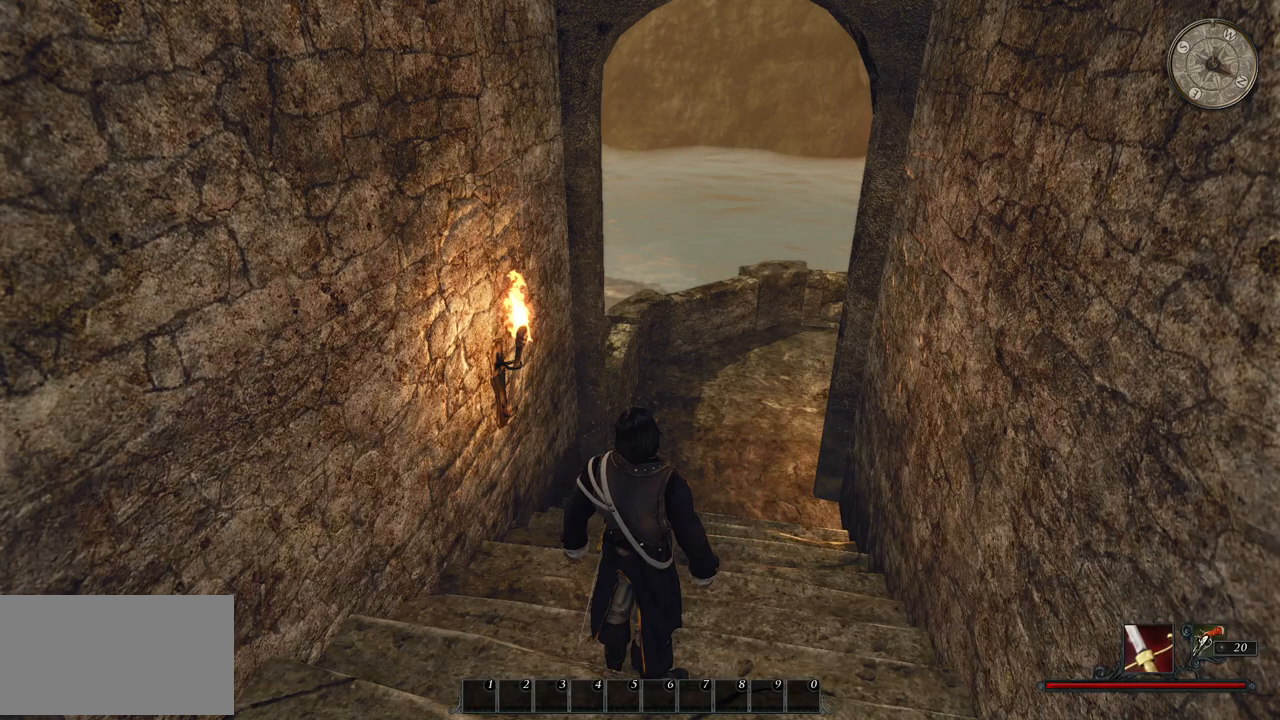
{"keys": [], "mouse": ["wheel"], "events": []}
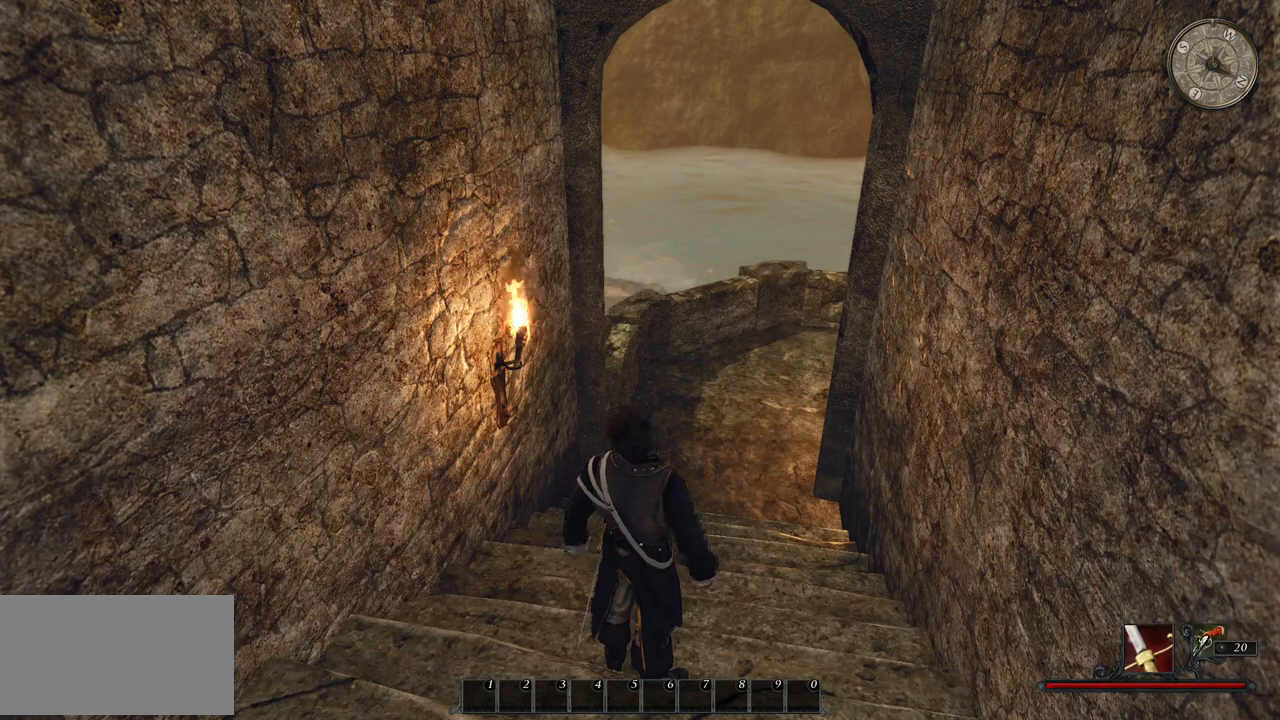
{"keys": [], "mouse": ["wheel"], "events": []}
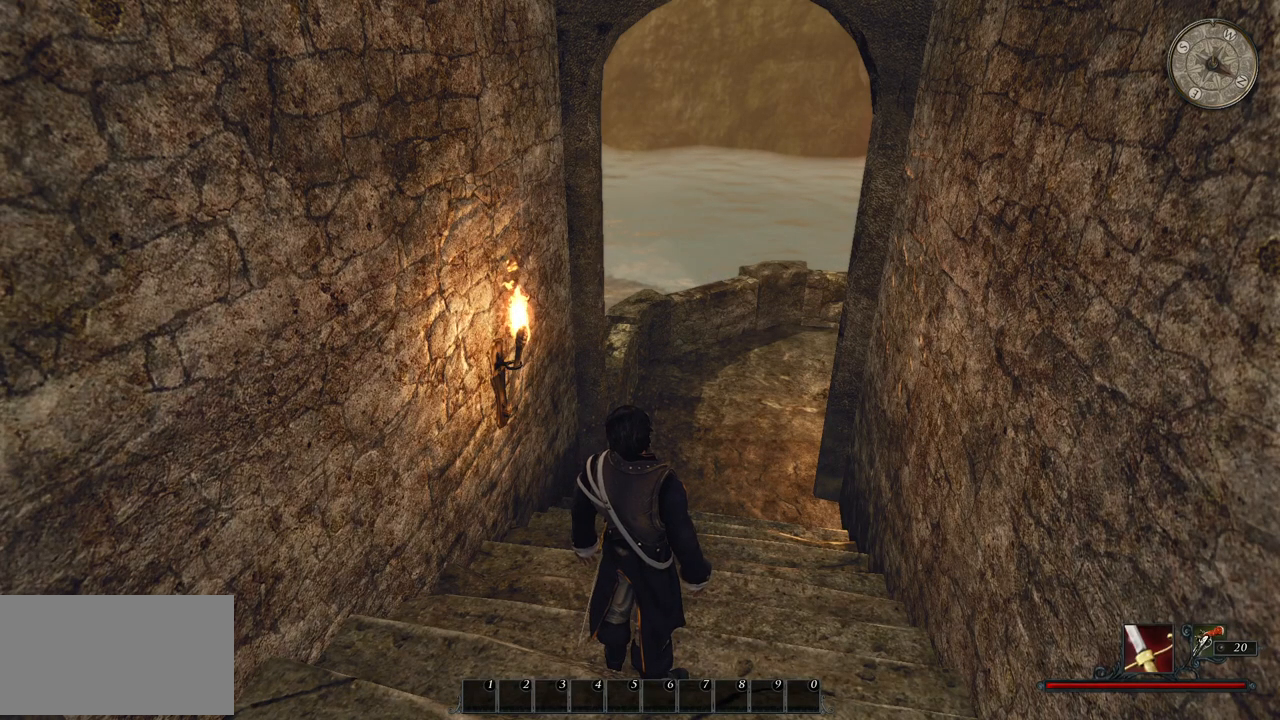
{"keys": [], "mouse": [], "events": [[340, "mouse_wheel", "up"]]}
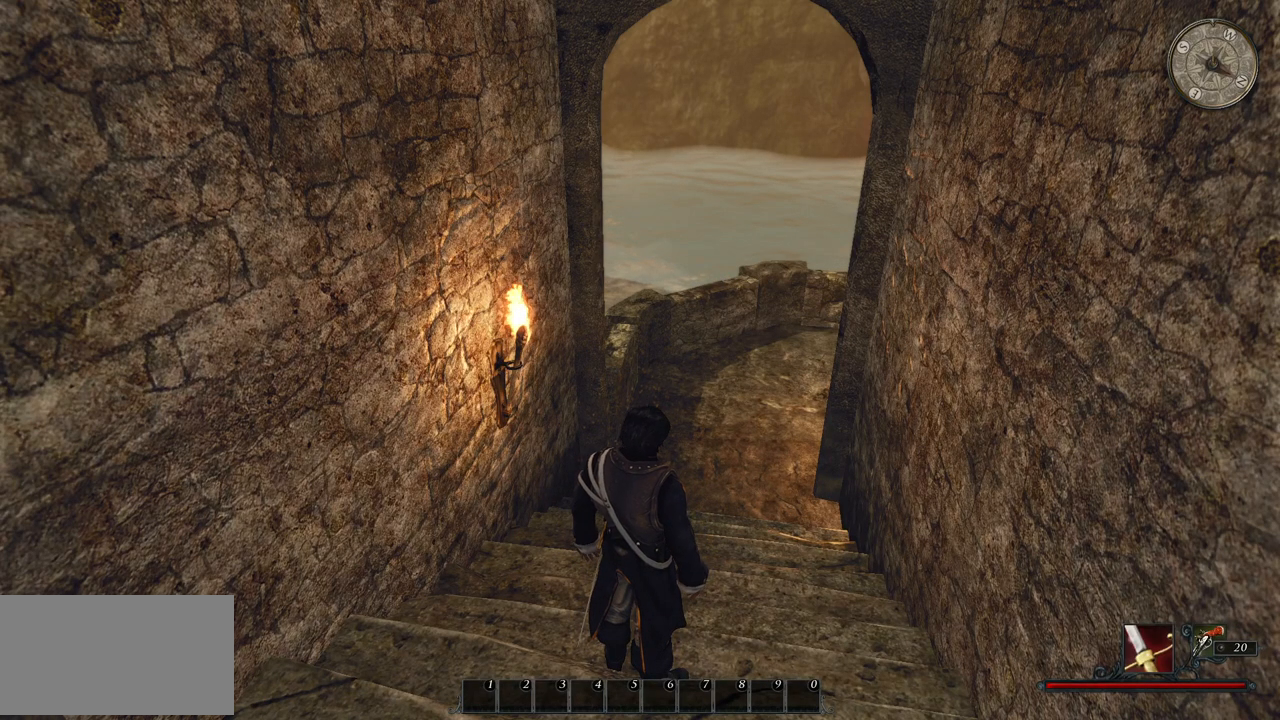
{"keys": [], "mouse": [], "events": []}
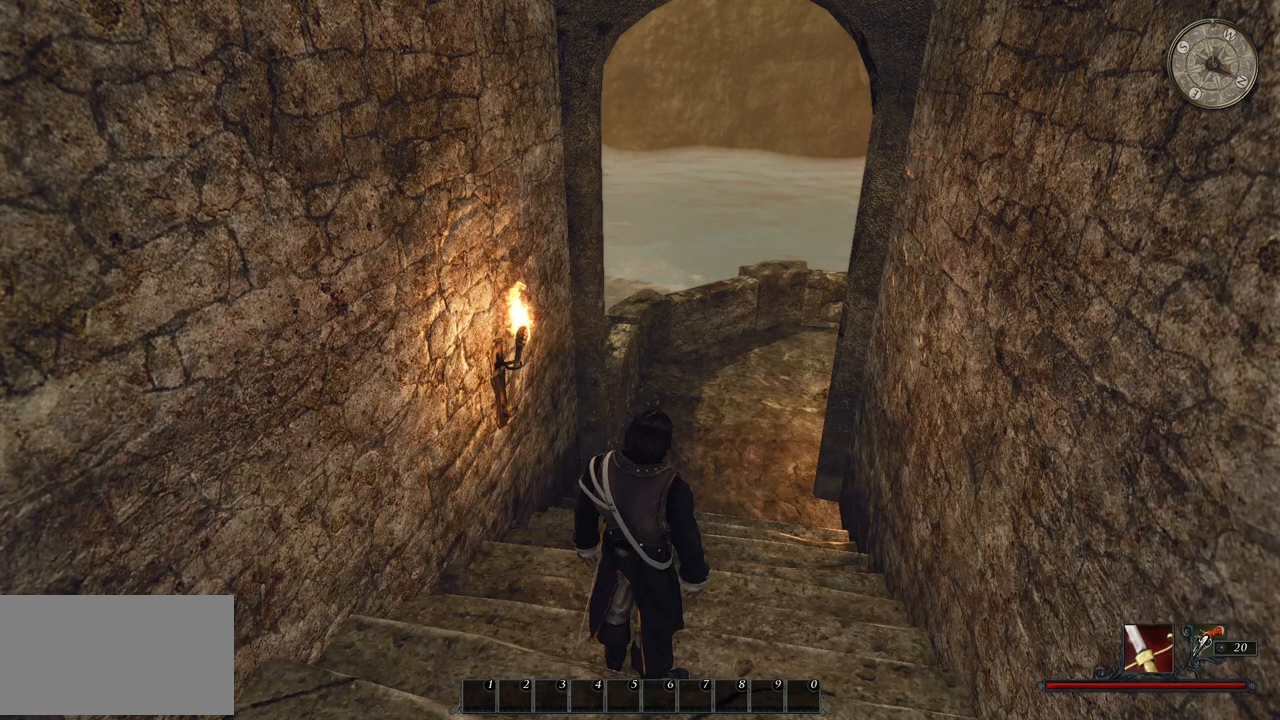
{"keys": [], "mouse": [], "events": [[60, "mouse_left", "down"], [140, "mouse_left", "up"]]}
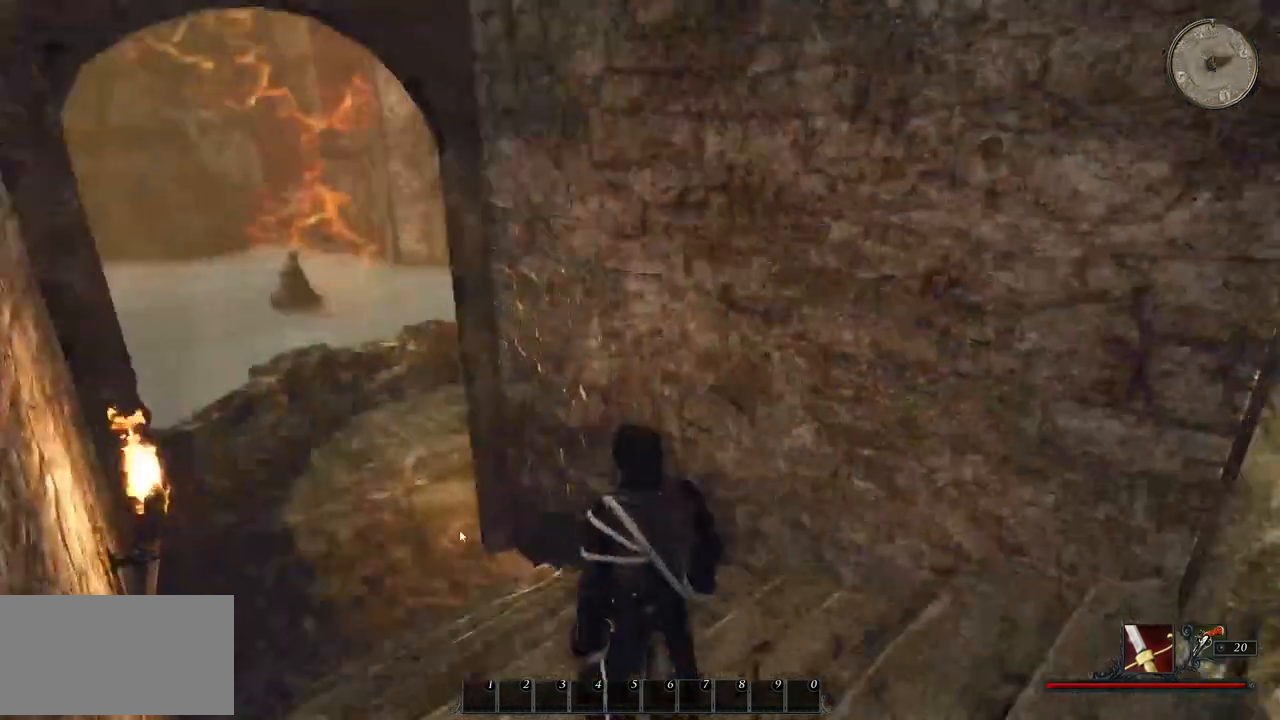
{"keys": [], "mouse": [], "events": []}